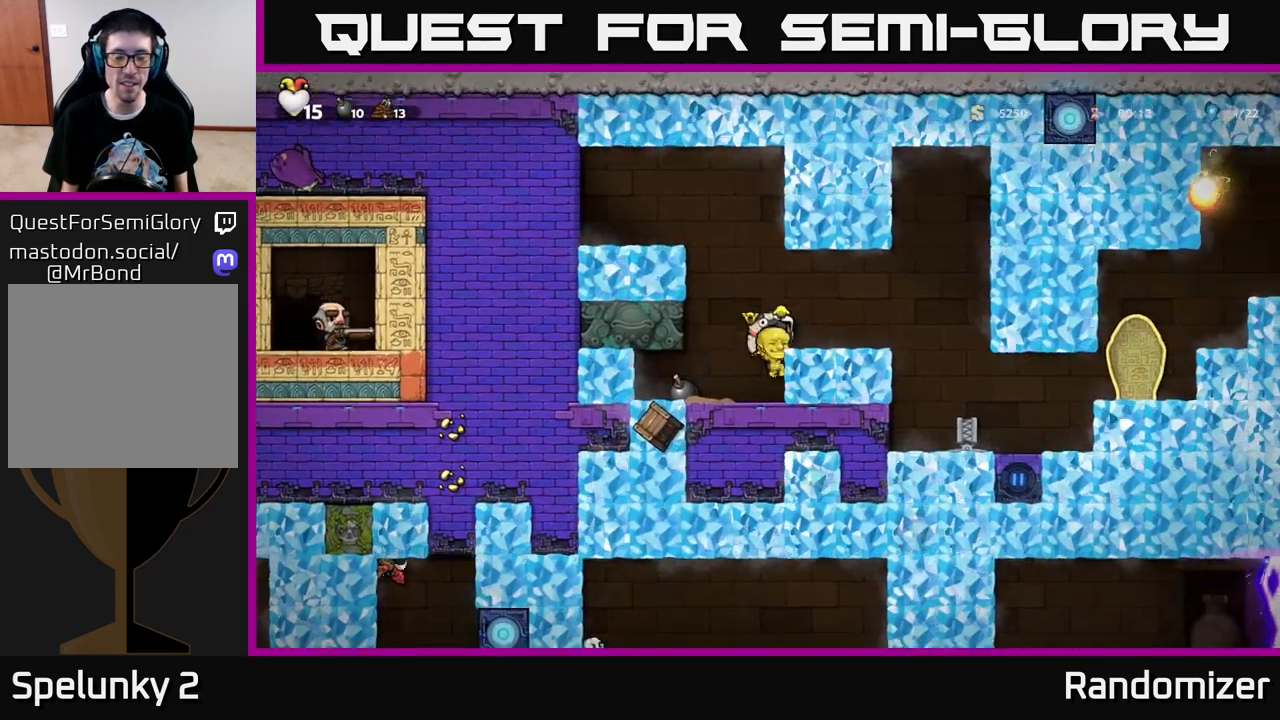
Gameplay with a controller (Xbox layout); each line is a JSON object with the inputs held at the frame after it. "events" lists button and stick changes between this image and that frame as [ms after this image, input, new state], when the widget could be followed in between.
{"buttons": [], "left_stick": "center", "right_stick": "center", "events": [[67, "A", "up"], [183, "DPAD_RIGHT", "up"], [300, "DPAD_LEFT", "down"], [367, "DPAD_LEFT", "up"]]}
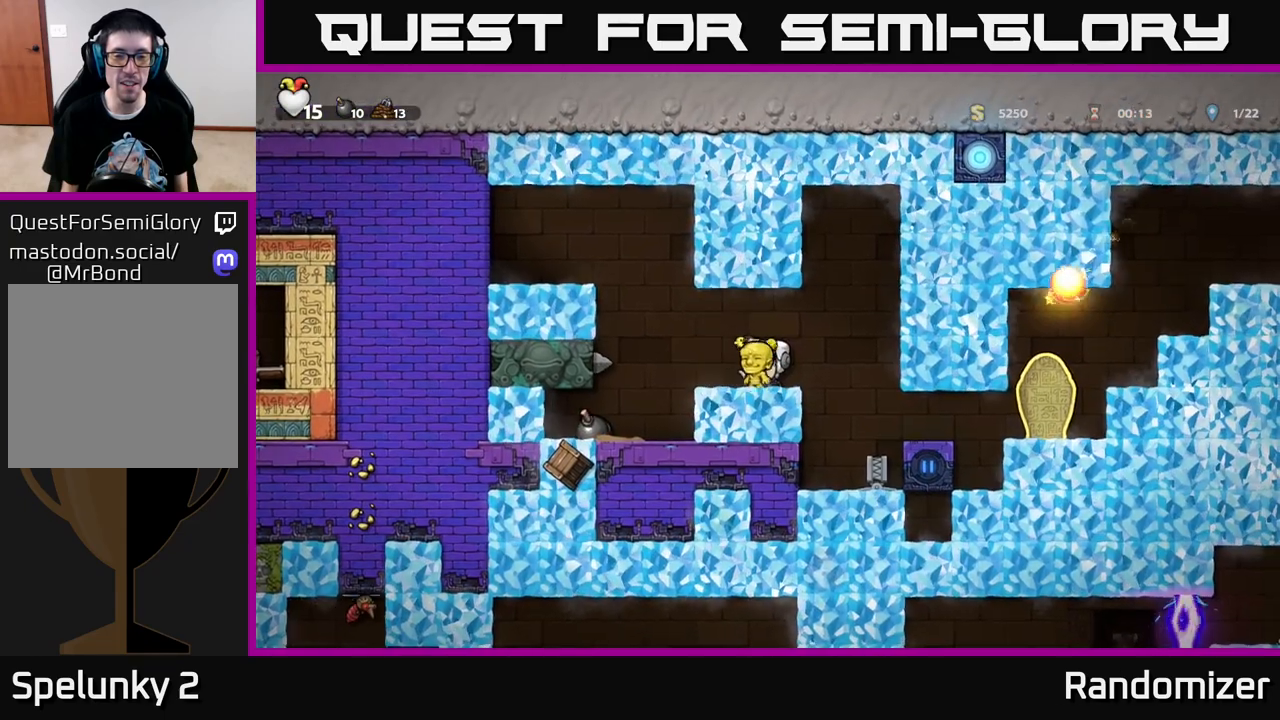
{"buttons": [], "left_stick": "center", "right_stick": "center", "events": []}
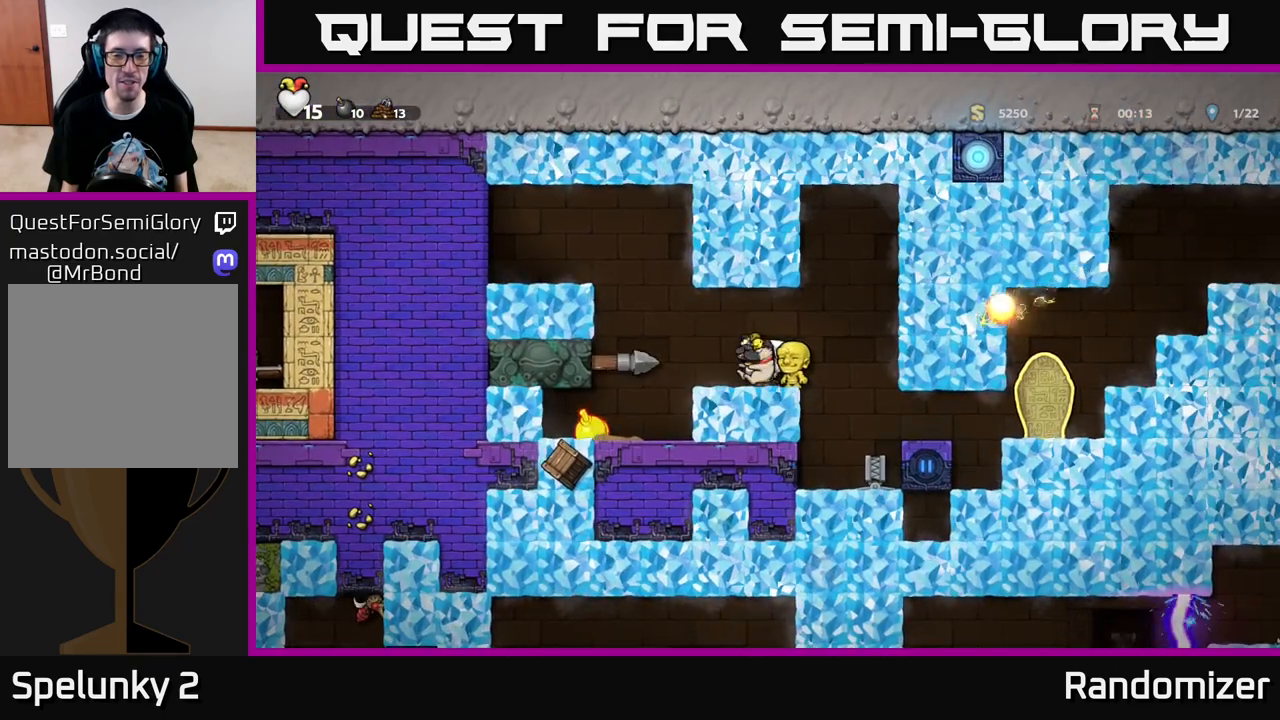
{"buttons": [], "left_stick": "center", "right_stick": "center", "events": []}
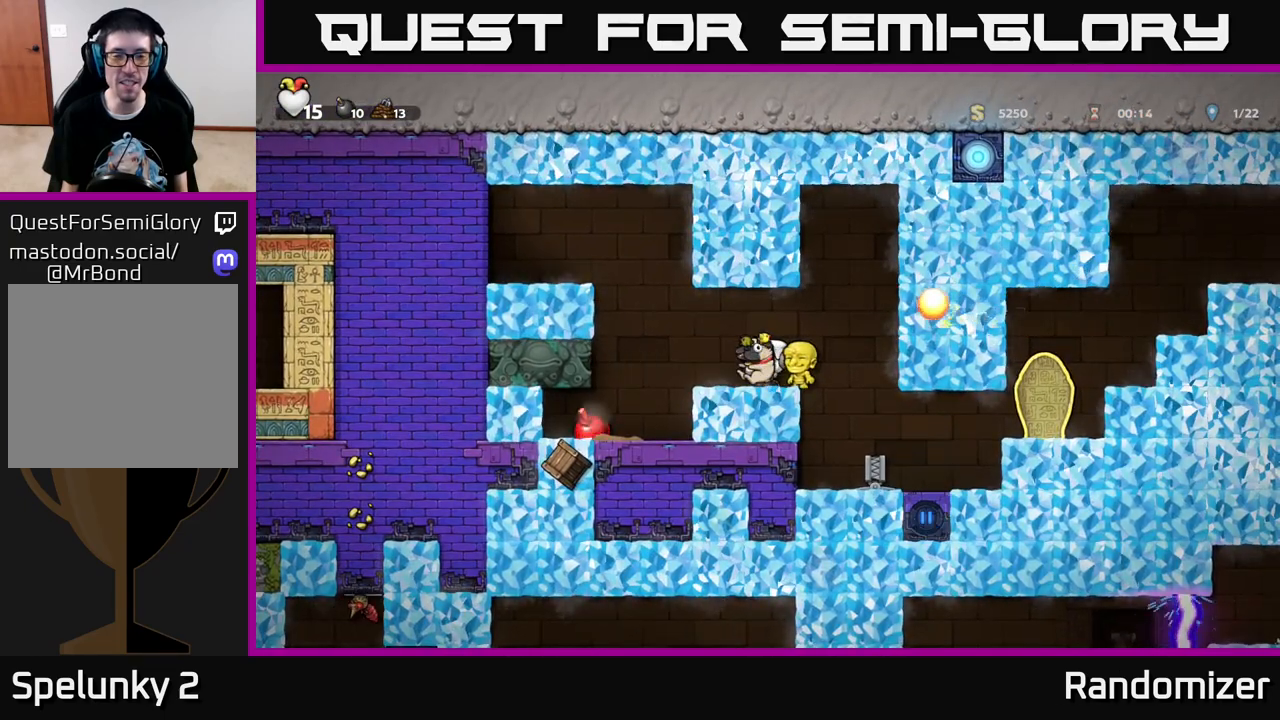
{"buttons": ["A"], "left_stick": "center", "right_stick": "center", "events": [[250, "DPAD_LEFT", "down"], [333, "DPAD_LEFT", "up"], [500, "A", "down"]]}
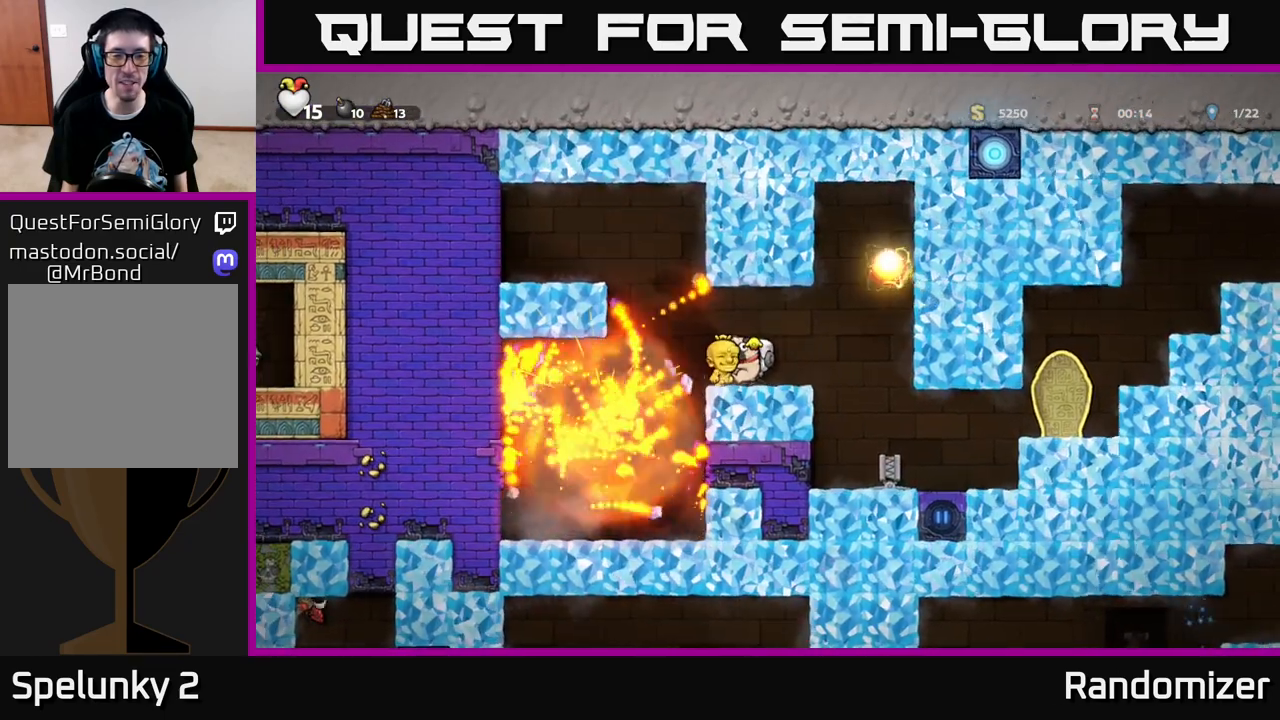
{"buttons": [], "left_stick": "center", "right_stick": "center", "events": [[33, "DPAD_LEFT", "down"], [117, "A", "up"], [200, "DPAD_LEFT", "up"]]}
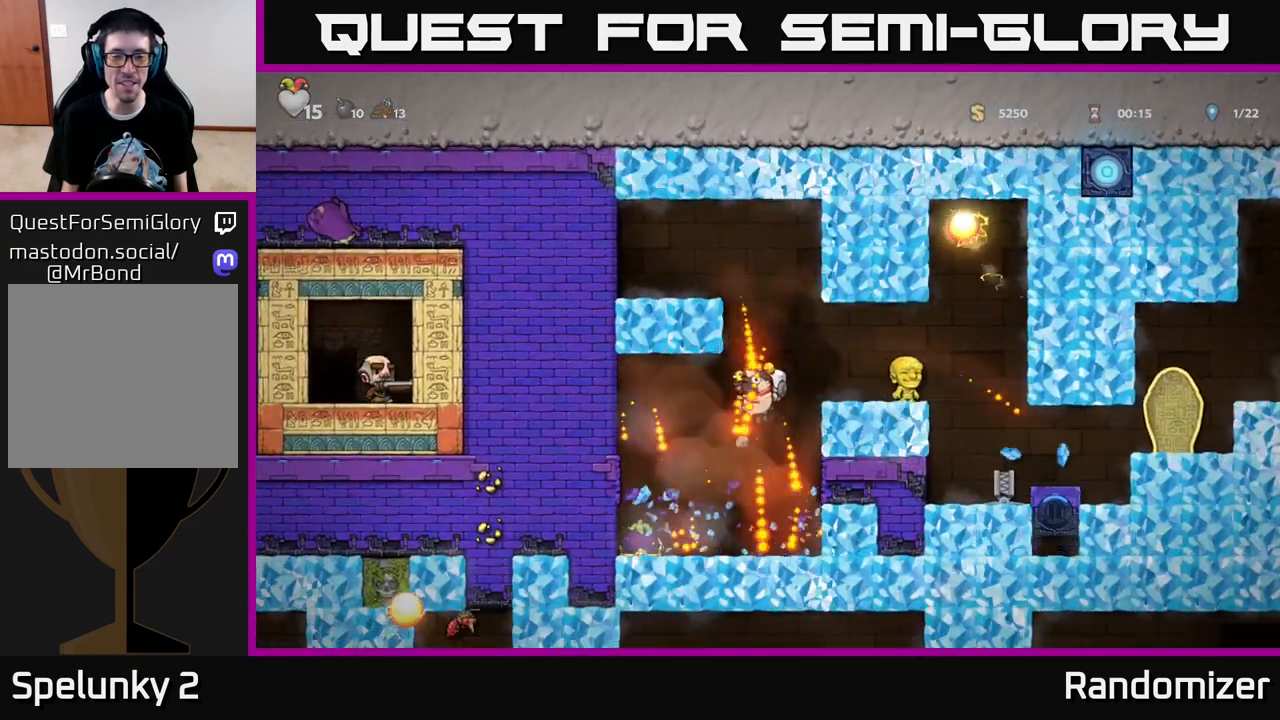
{"buttons": [], "left_stick": "center", "right_stick": "center", "events": [[100, "DPAD_LEFT", "down"], [433, "DPAD_LEFT", "up"]]}
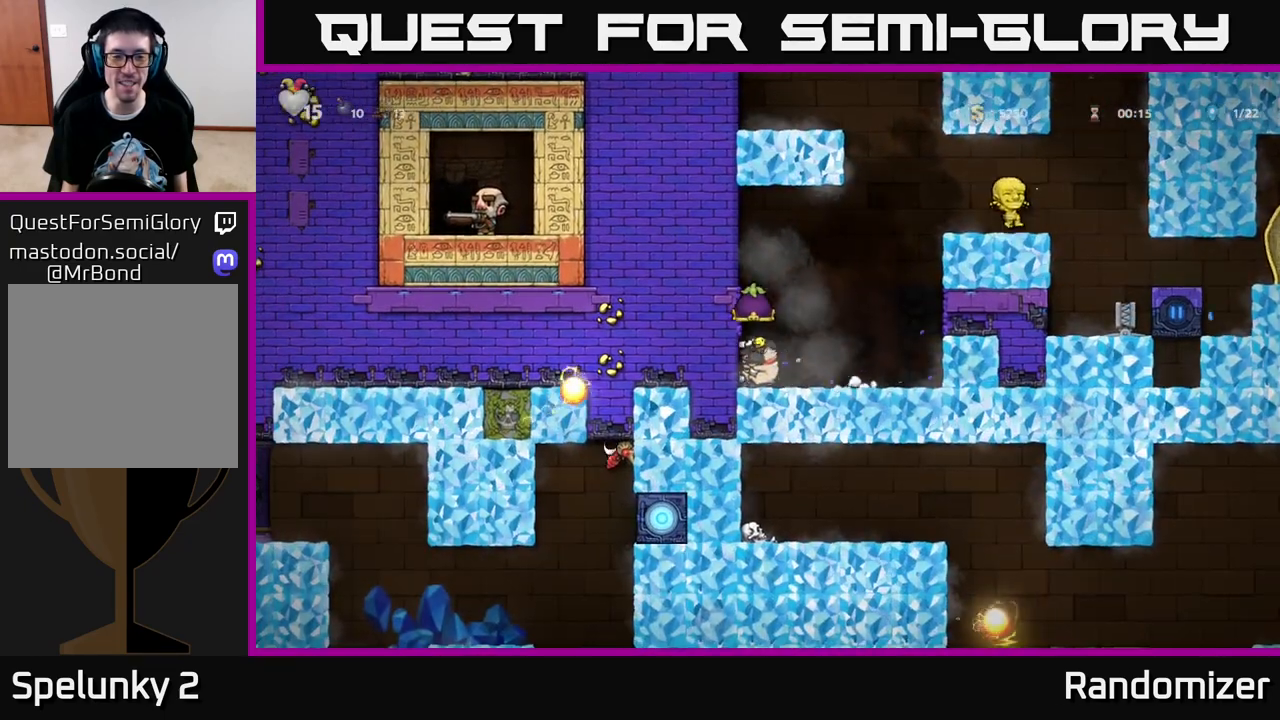
{"buttons": ["A"], "left_stick": "center", "right_stick": "center", "events": [[33, "DPAD_RIGHT", "down"], [417, "A", "down"], [433, "DPAD_RIGHT", "up"]]}
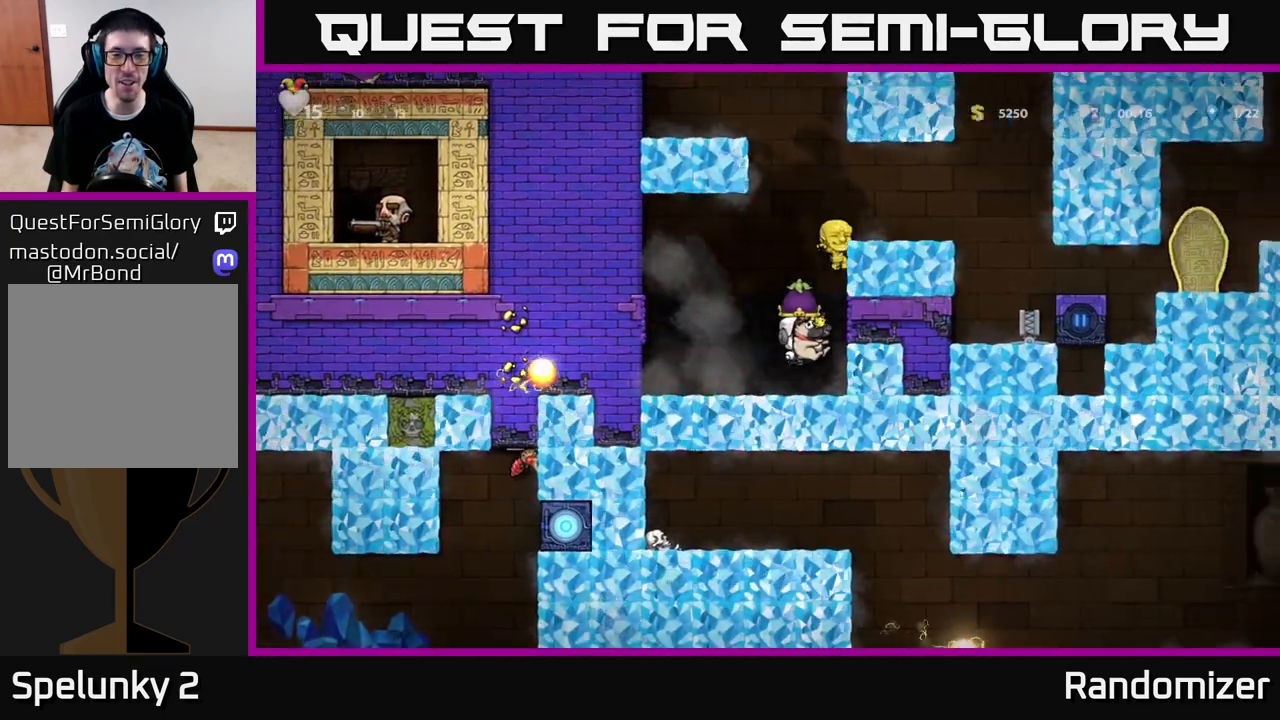
{"buttons": ["A"], "left_stick": "center", "right_stick": "center", "events": [[217, "DPAD_RIGHT", "down"], [267, "A", "up"], [383, "A", "down"], [467, "DPAD_RIGHT", "up"]]}
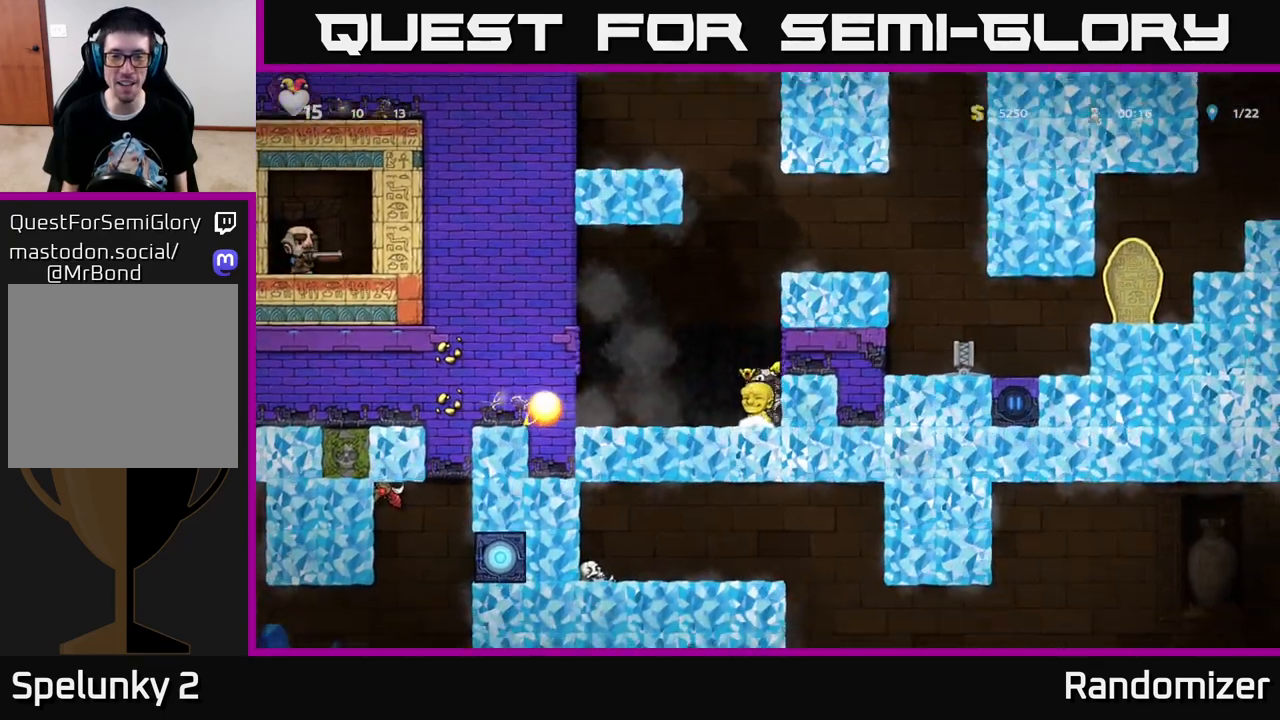
{"buttons": [], "left_stick": "center", "right_stick": "center", "events": [[150, "A", "up"], [367, "DPAD_LEFT", "down"], [467, "DPAD_LEFT", "up"]]}
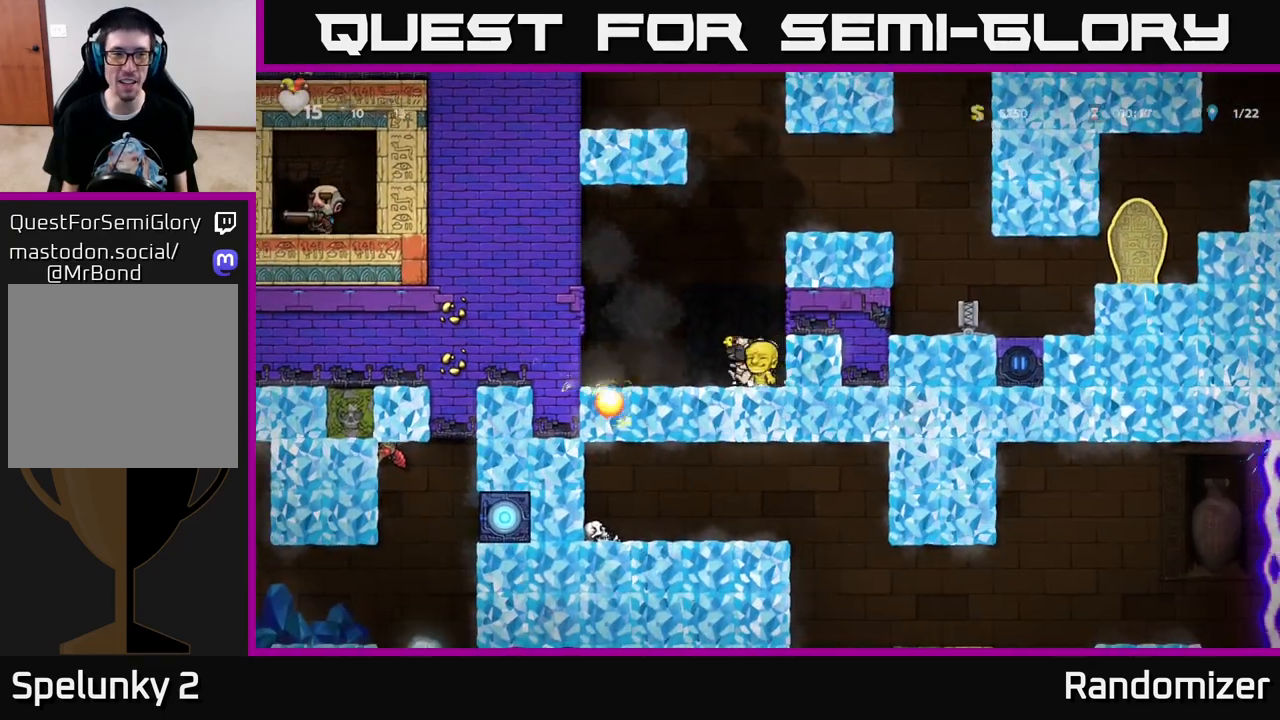
{"buttons": [], "left_stick": "center", "right_stick": "center", "events": [[333, "DPAD_LEFT", "down"], [433, "DPAD_LEFT", "up"]]}
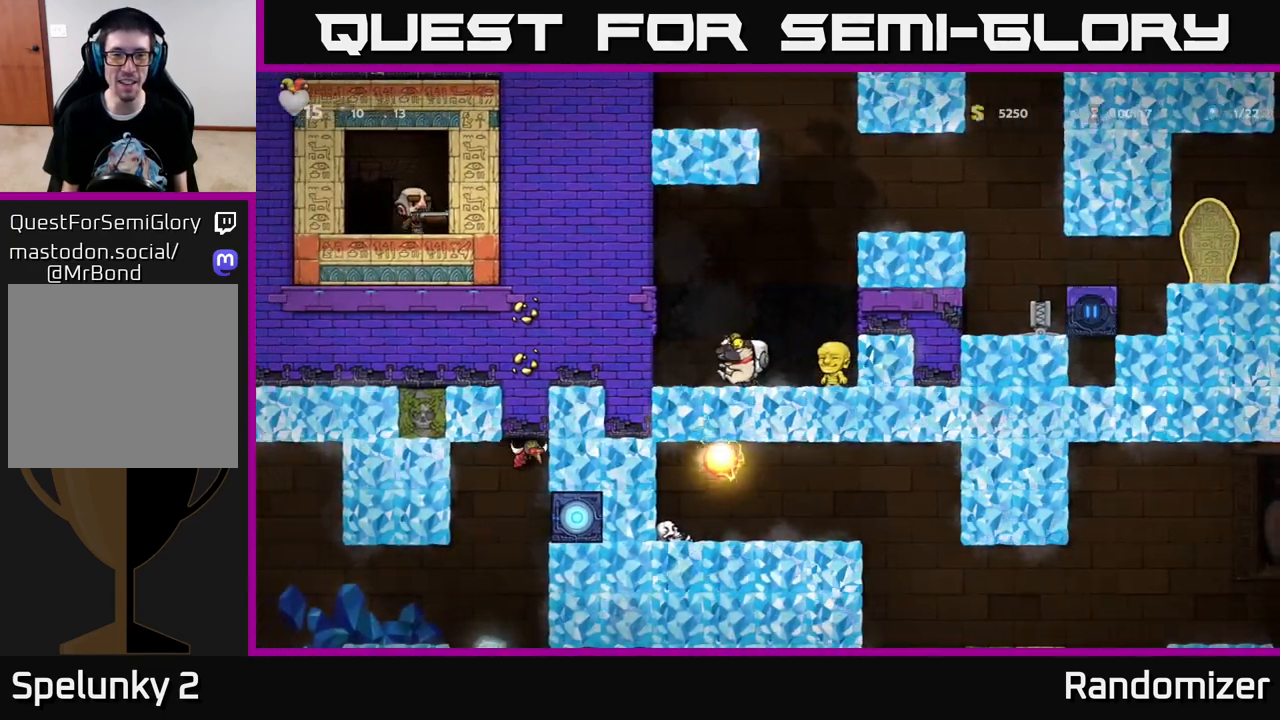
{"buttons": ["DPAD_RIGHT"], "left_stick": "center", "right_stick": "center", "events": [[17, "DPAD_RIGHT", "down"], [117, "DPAD_RIGHT", "up"], [417, "DPAD_RIGHT", "down"]]}
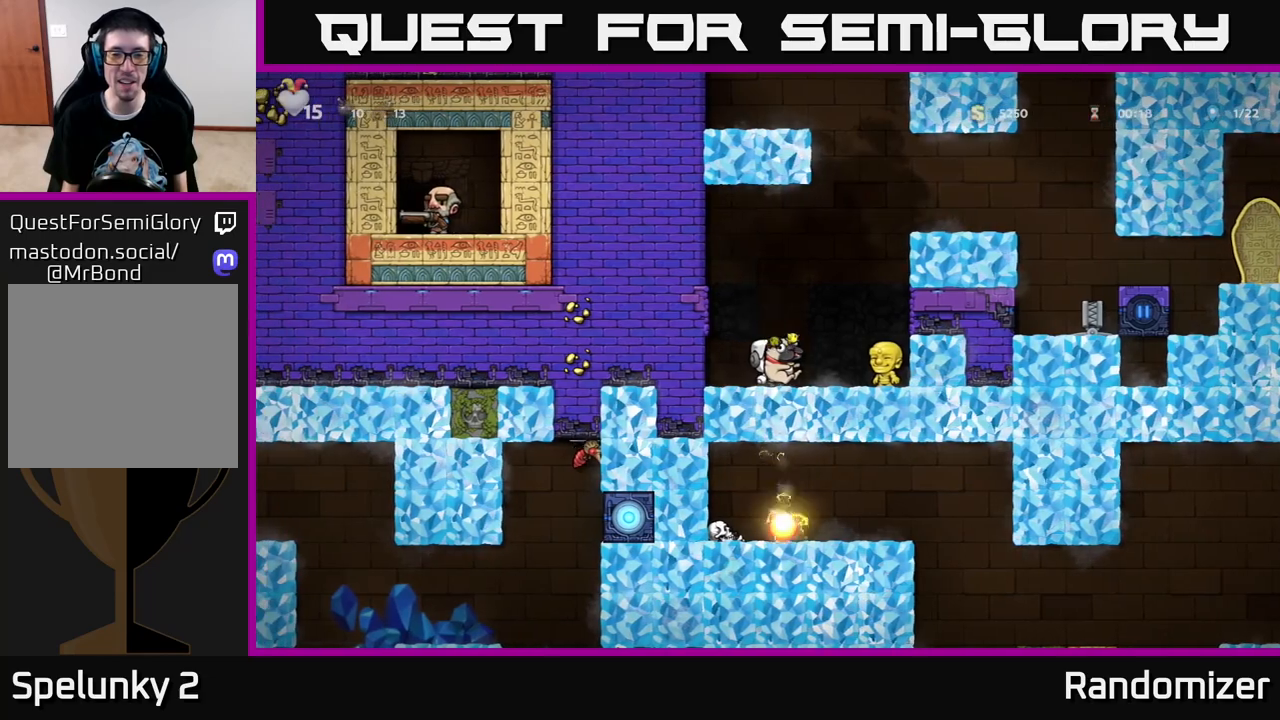
{"buttons": ["A"], "left_stick": "center", "right_stick": "center", "events": [[283, "DPAD_DOWN", "down"], [283, "DPAD_RIGHT", "up"], [333, "A", "down"], [383, "DPAD_DOWN", "up"]]}
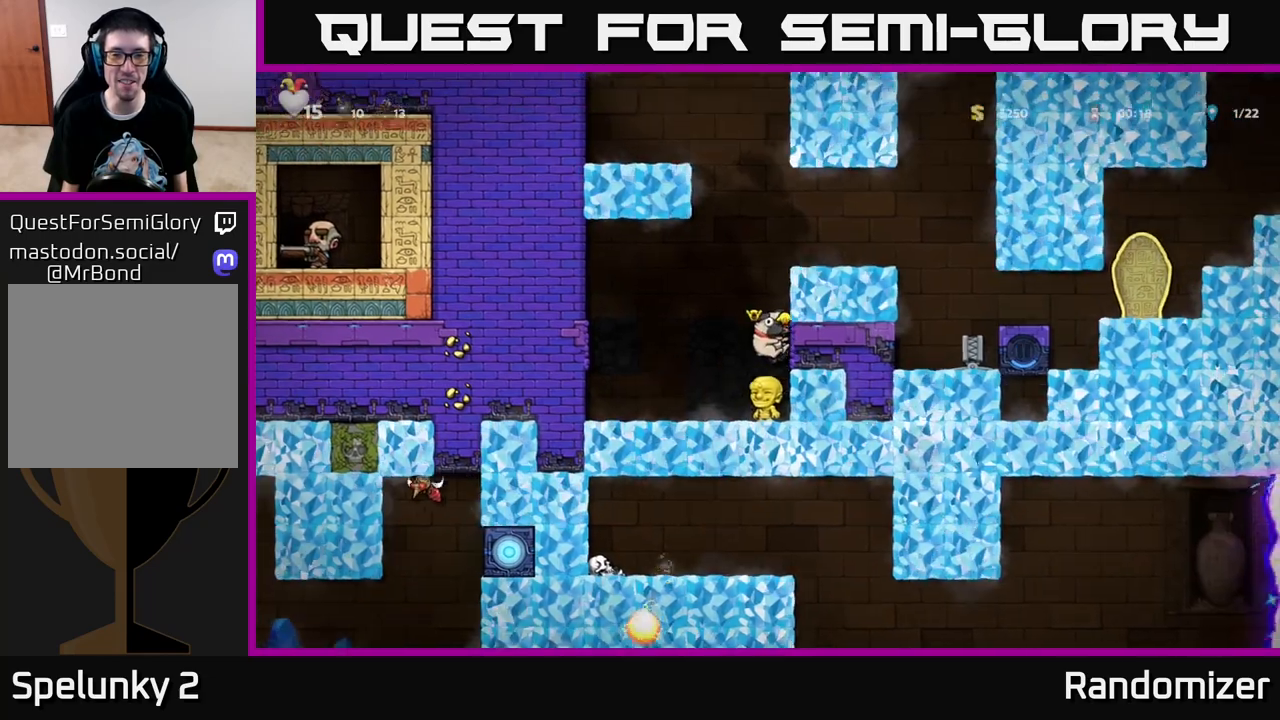
{"buttons": [], "left_stick": "center", "right_stick": "center", "events": [[117, "A", "up"]]}
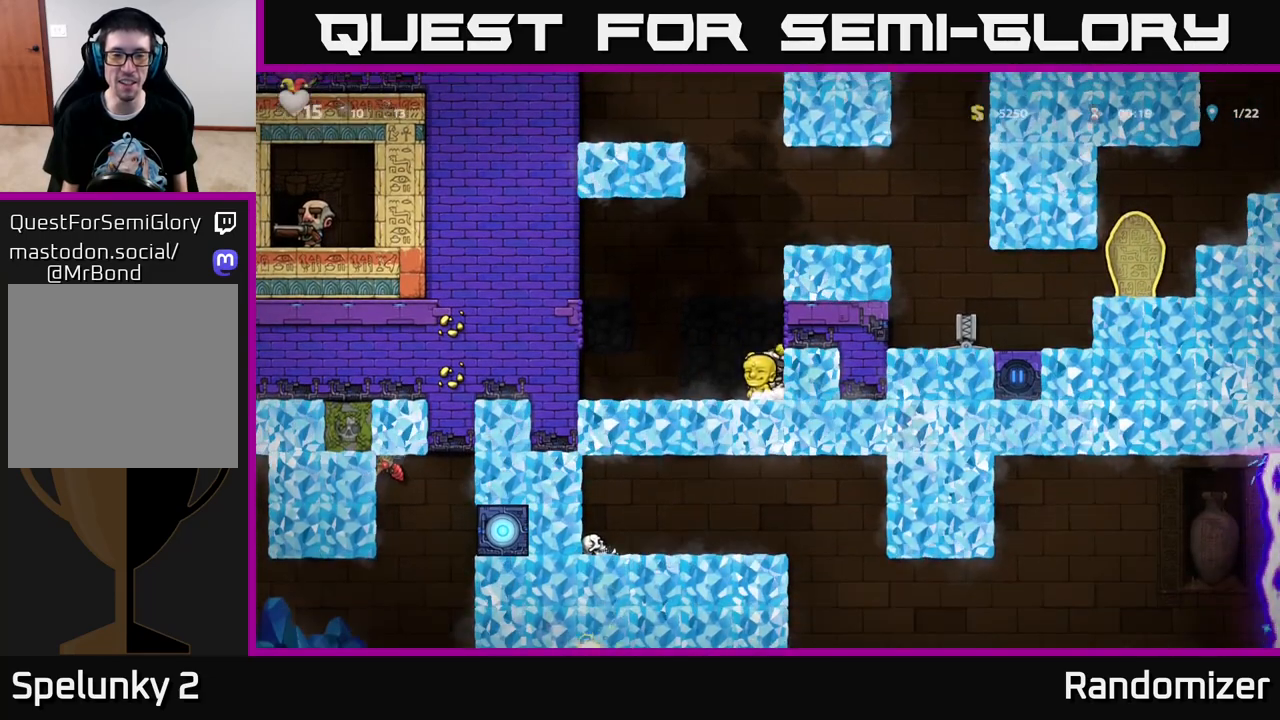
{"buttons": [], "left_stick": "center", "right_stick": "center", "events": [[183, "DPAD_LEFT", "down"], [467, "DPAD_LEFT", "up"]]}
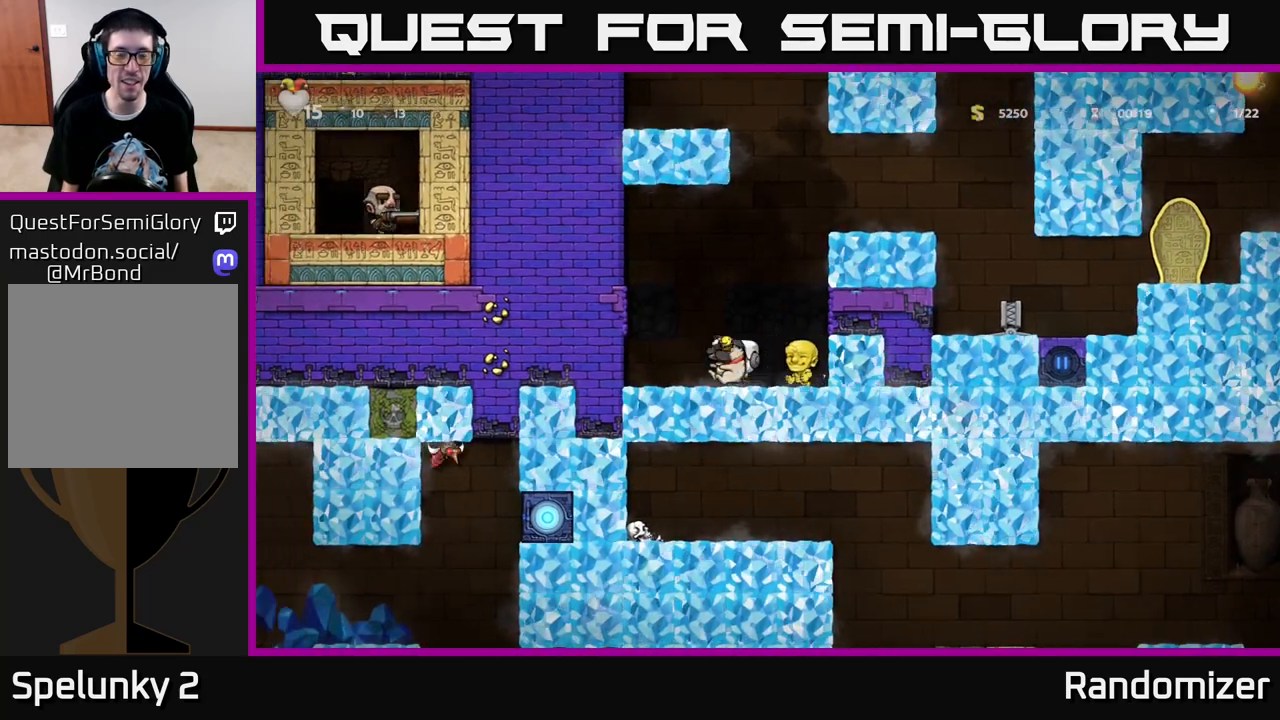
{"buttons": ["DPAD_RIGHT"], "left_stick": "center", "right_stick": "center", "events": [[33, "DPAD_RIGHT", "down"], [150, "DPAD_RIGHT", "up"], [350, "DPAD_RIGHT", "down"]]}
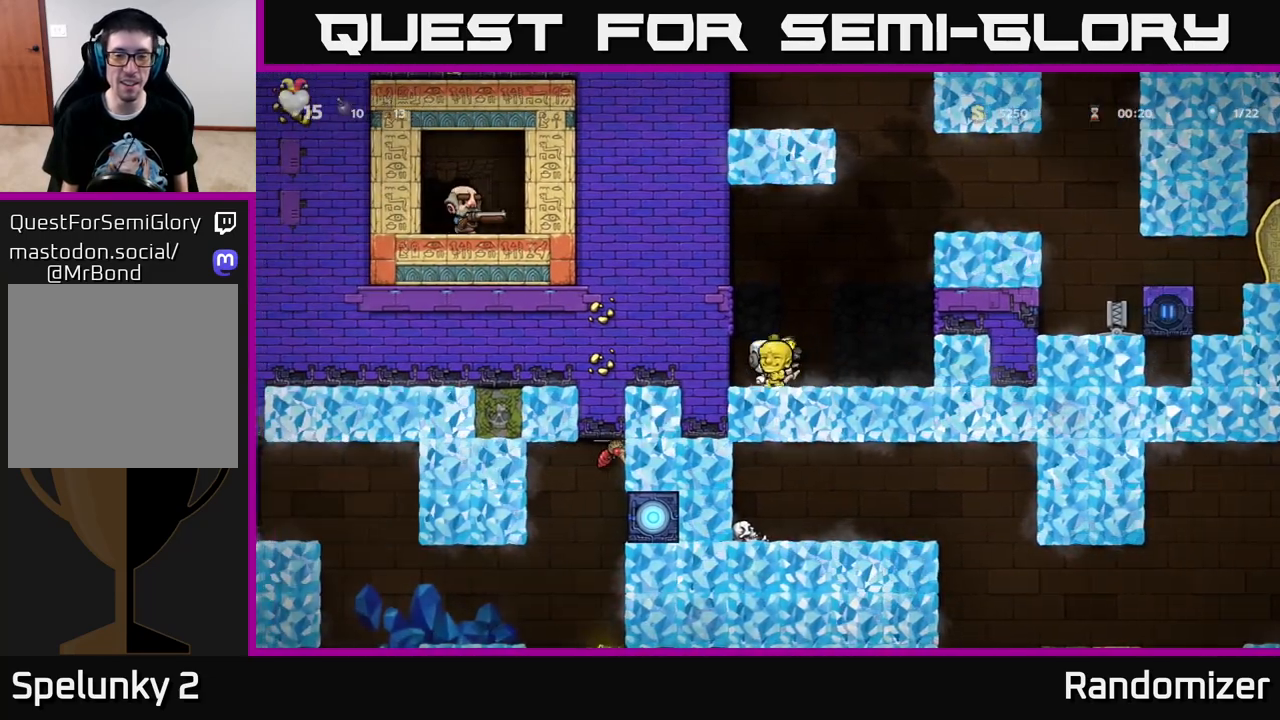
{"buttons": [], "left_stick": "center", "right_stick": "center", "events": [[117, "DPAD_DOWN", "down"], [217, "DPAD_RIGHT", "up"], [233, "L1", "down"], [333, "L1", "up"], [350, "DPAD_DOWN", "up"]]}
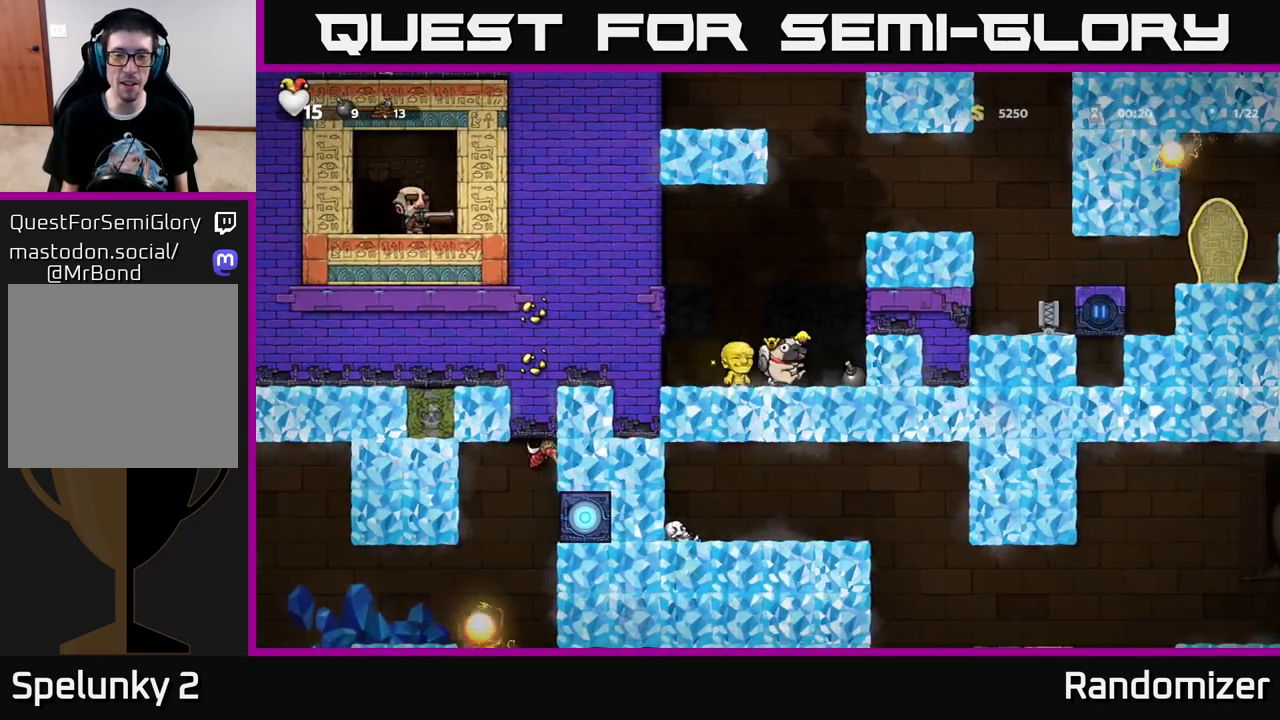
{"buttons": ["DPAD_LEFT"], "left_stick": "center", "right_stick": "center", "events": [[83, "DPAD_LEFT", "down"]]}
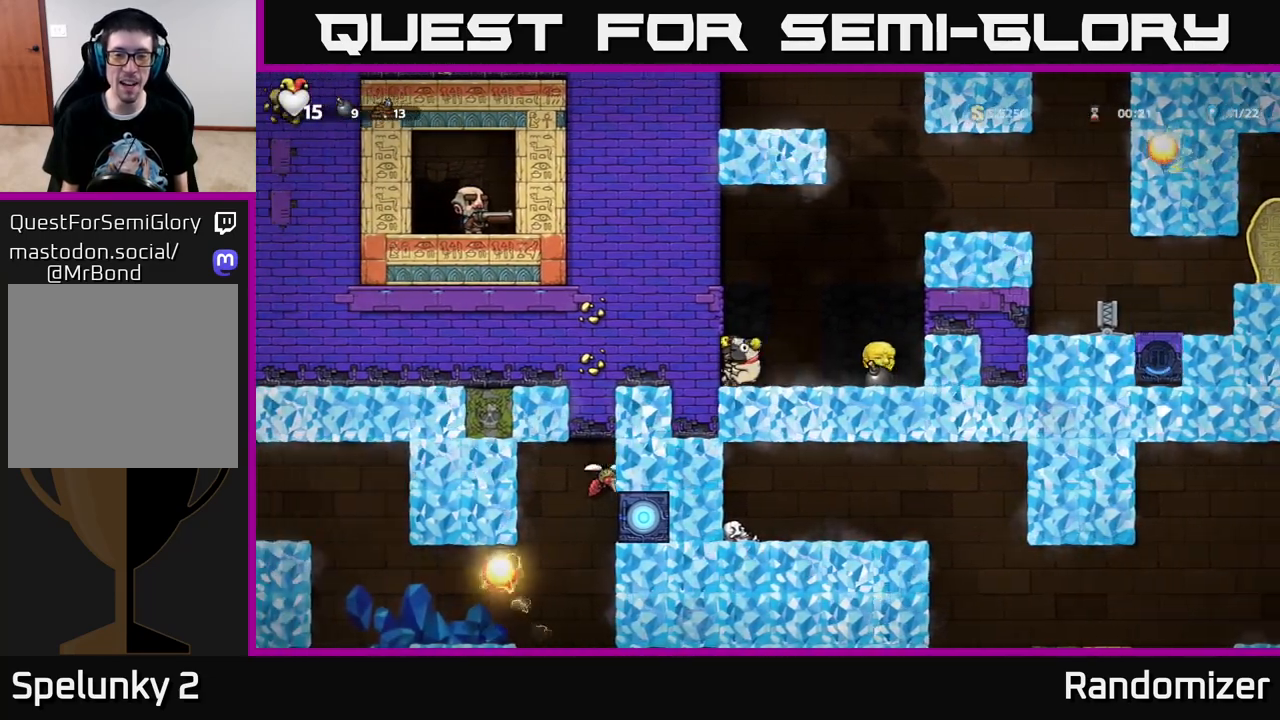
{"buttons": [], "left_stick": "center", "right_stick": "center", "events": [[83, "DPAD_LEFT", "up"], [267, "DPAD_RIGHT", "down"], [300, "DPAD_RIGHT", "up"]]}
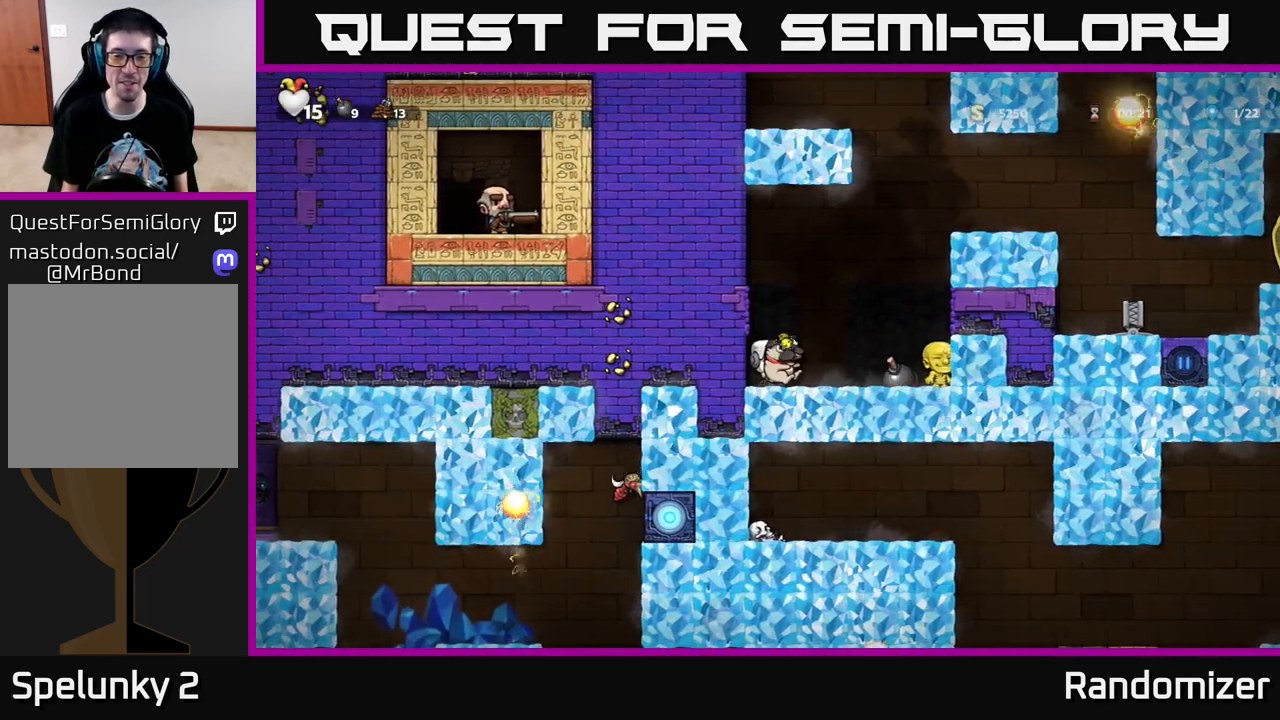
{"buttons": ["A"], "left_stick": "center", "right_stick": "center", "events": [[383, "A", "down"]]}
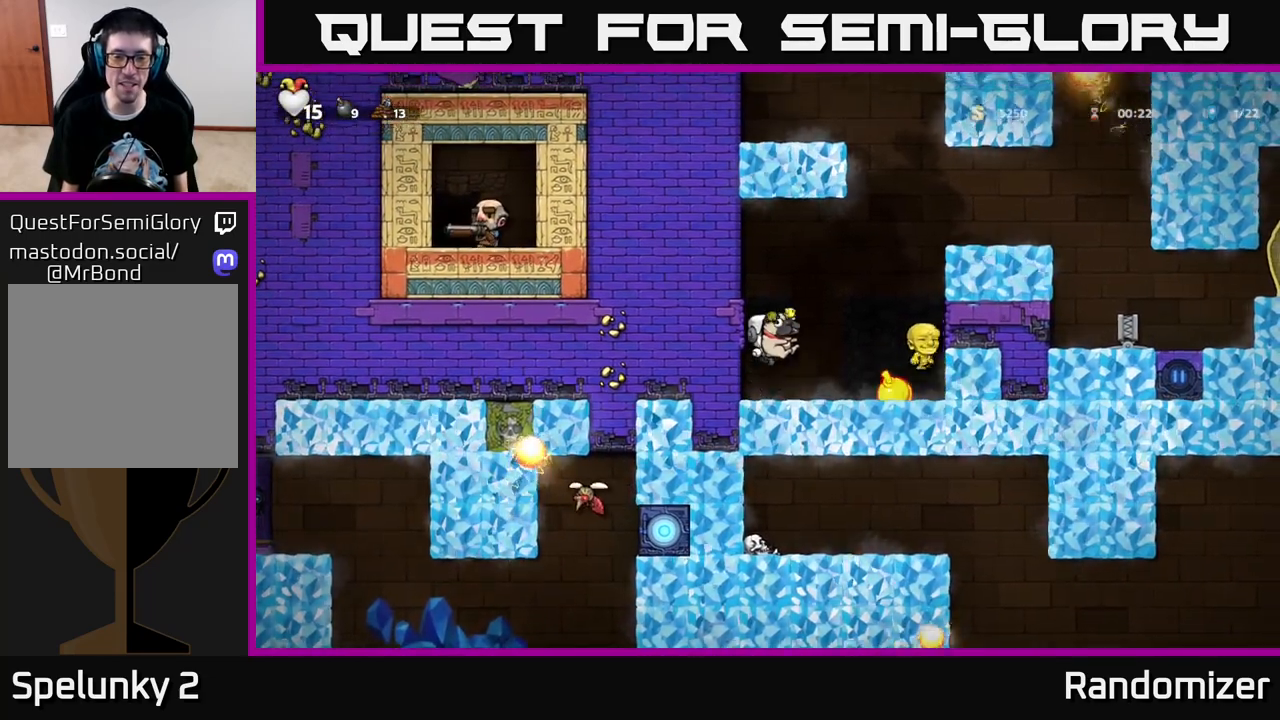
{"buttons": [], "left_stick": "center", "right_stick": "center", "events": [[283, "A", "up"]]}
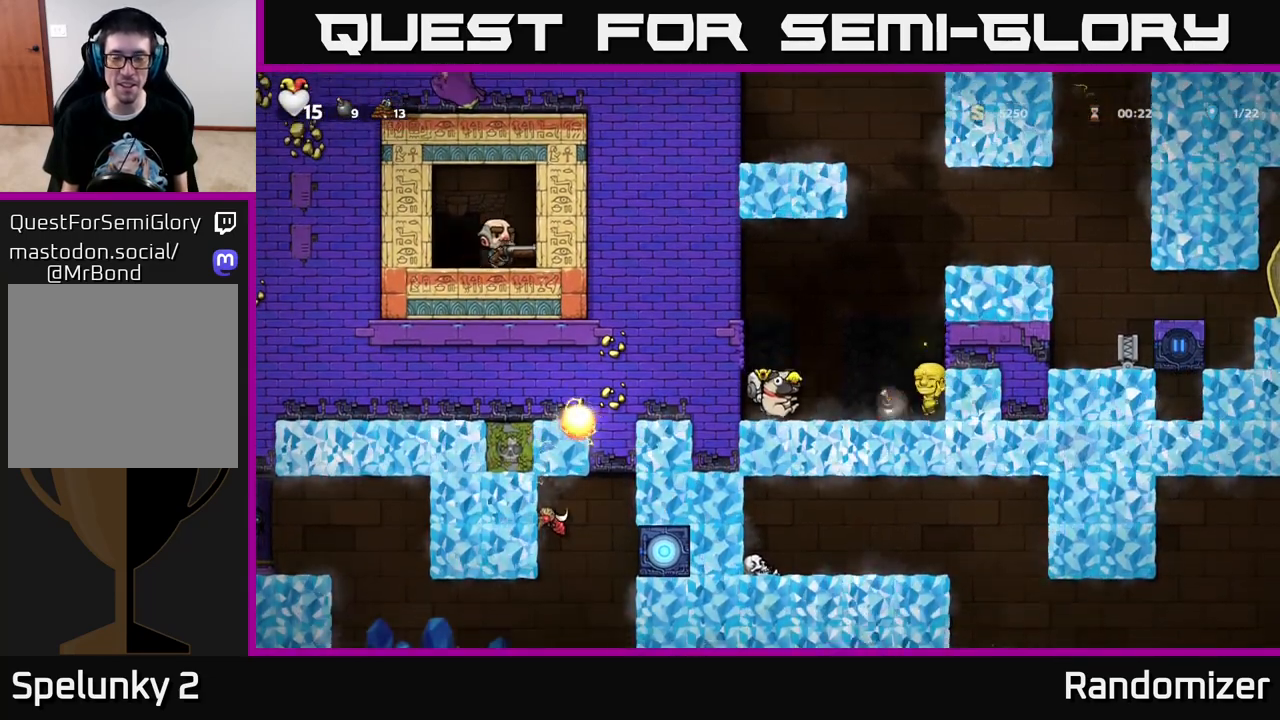
{"buttons": ["A"], "left_stick": "center", "right_stick": "center", "events": [[83, "A", "down"]]}
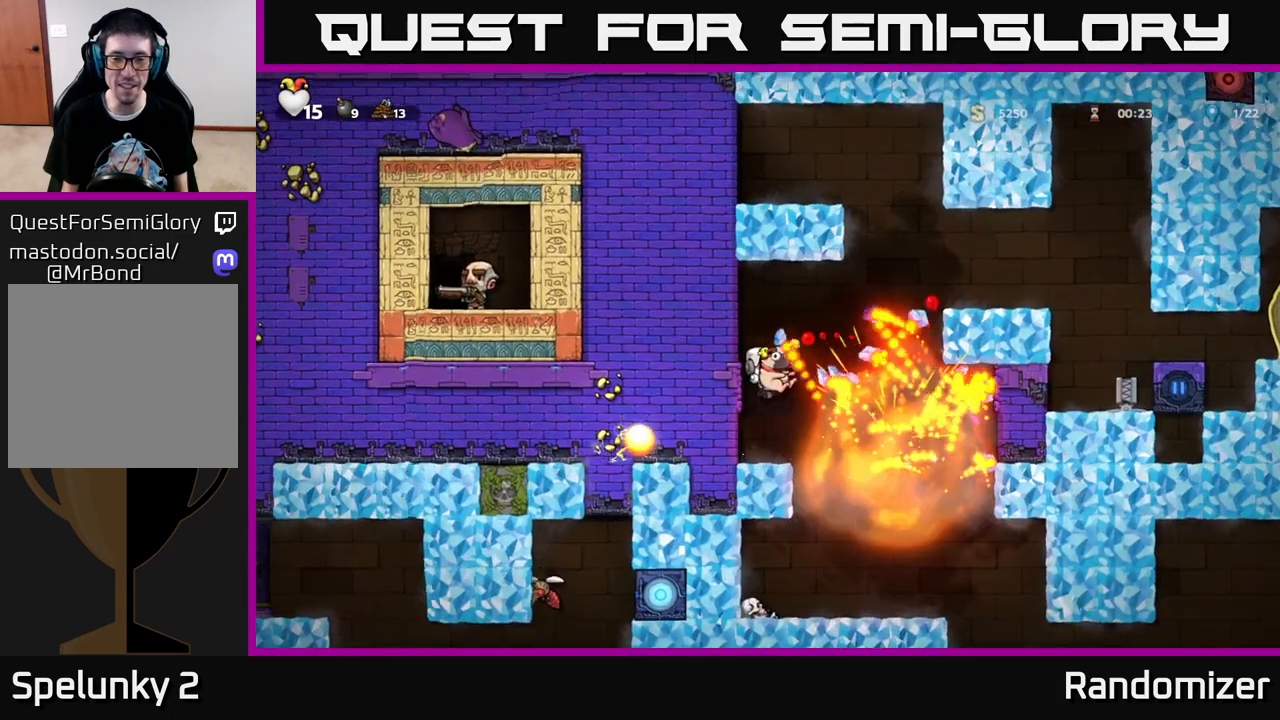
{"buttons": [], "left_stick": "center", "right_stick": "center", "events": [[33, "A", "up"], [167, "DPAD_RIGHT", "down"], [433, "DPAD_RIGHT", "up"]]}
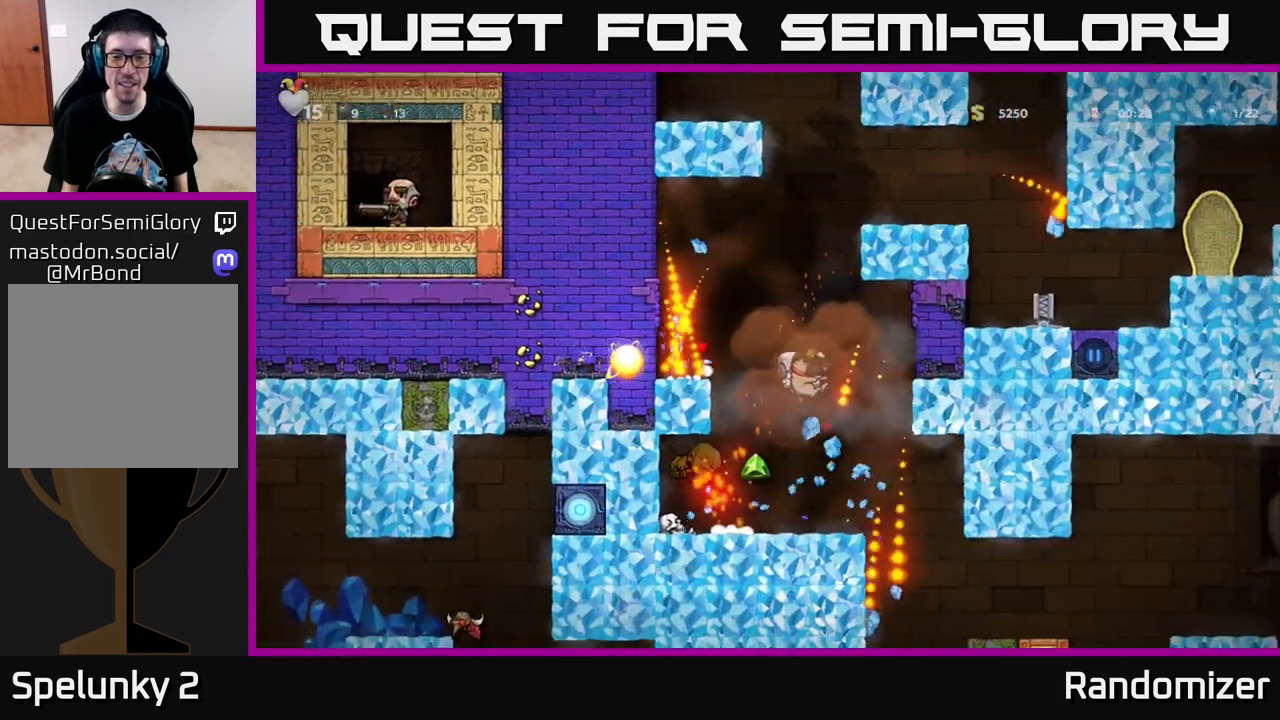
{"buttons": [], "left_stick": "center", "right_stick": "center", "events": []}
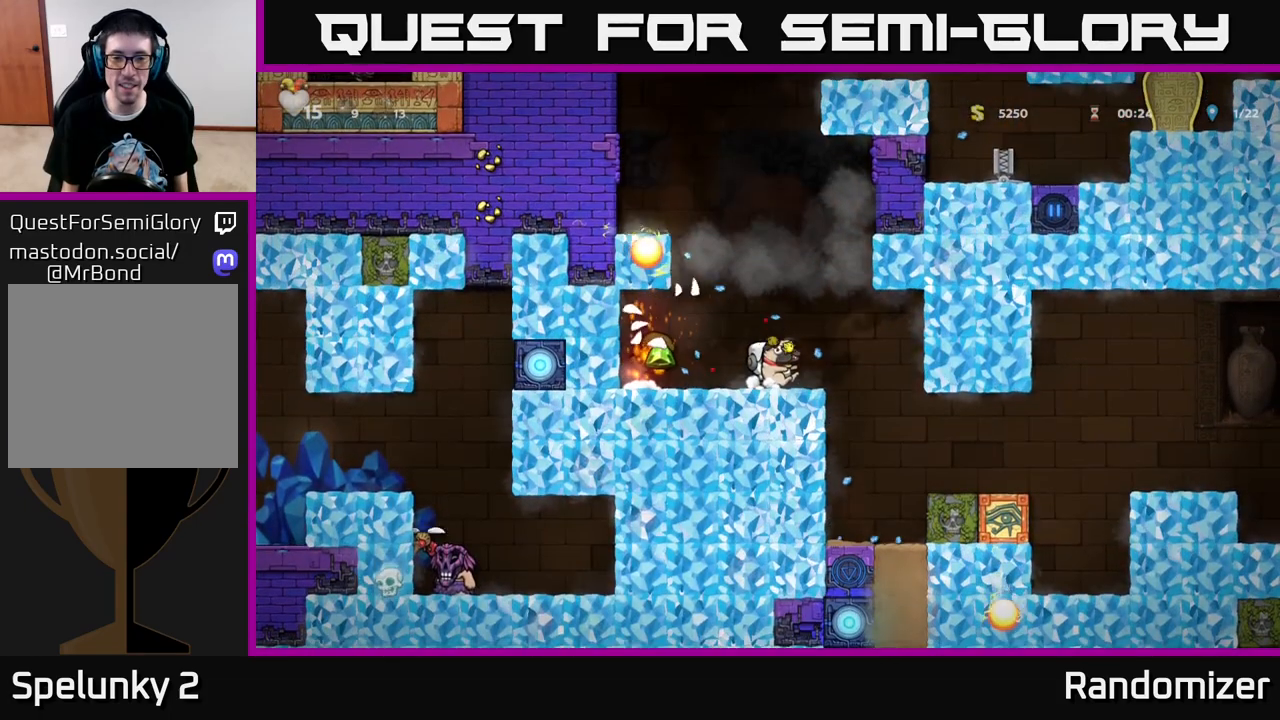
{"buttons": [], "left_stick": "center", "right_stick": "center", "events": []}
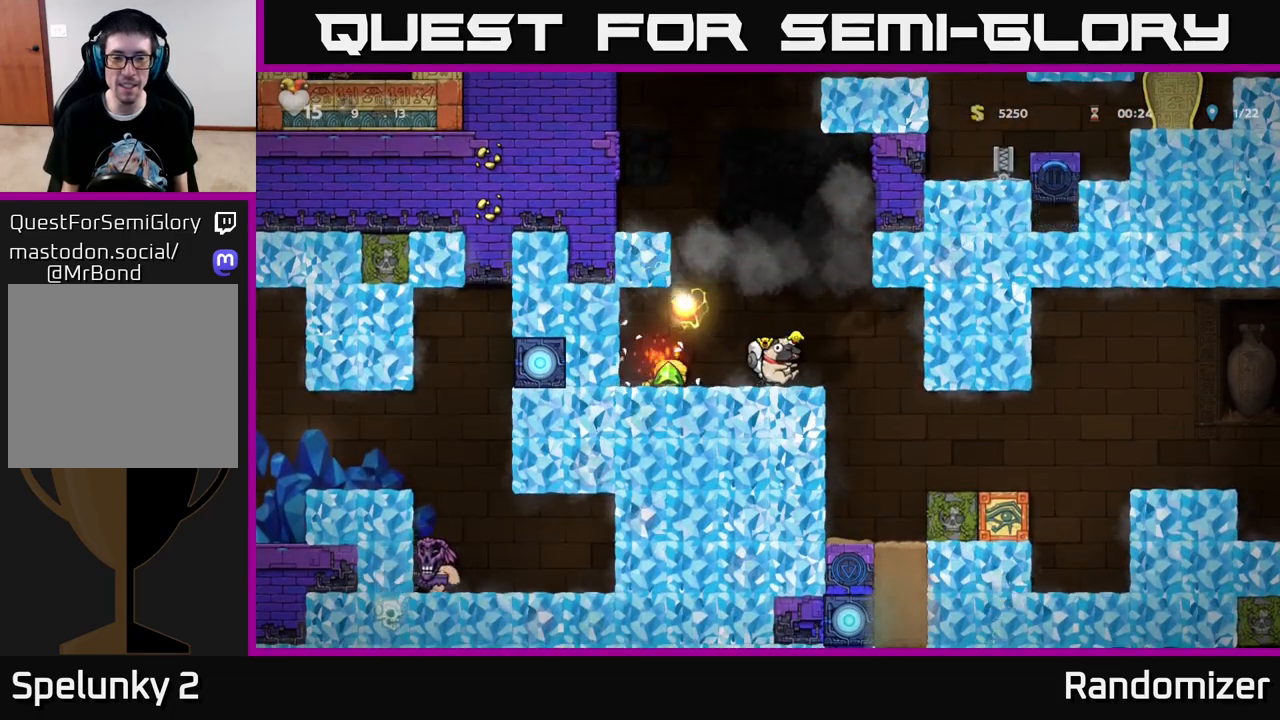
{"buttons": ["A"], "left_stick": "center", "right_stick": "center", "events": [[133, "A", "down"]]}
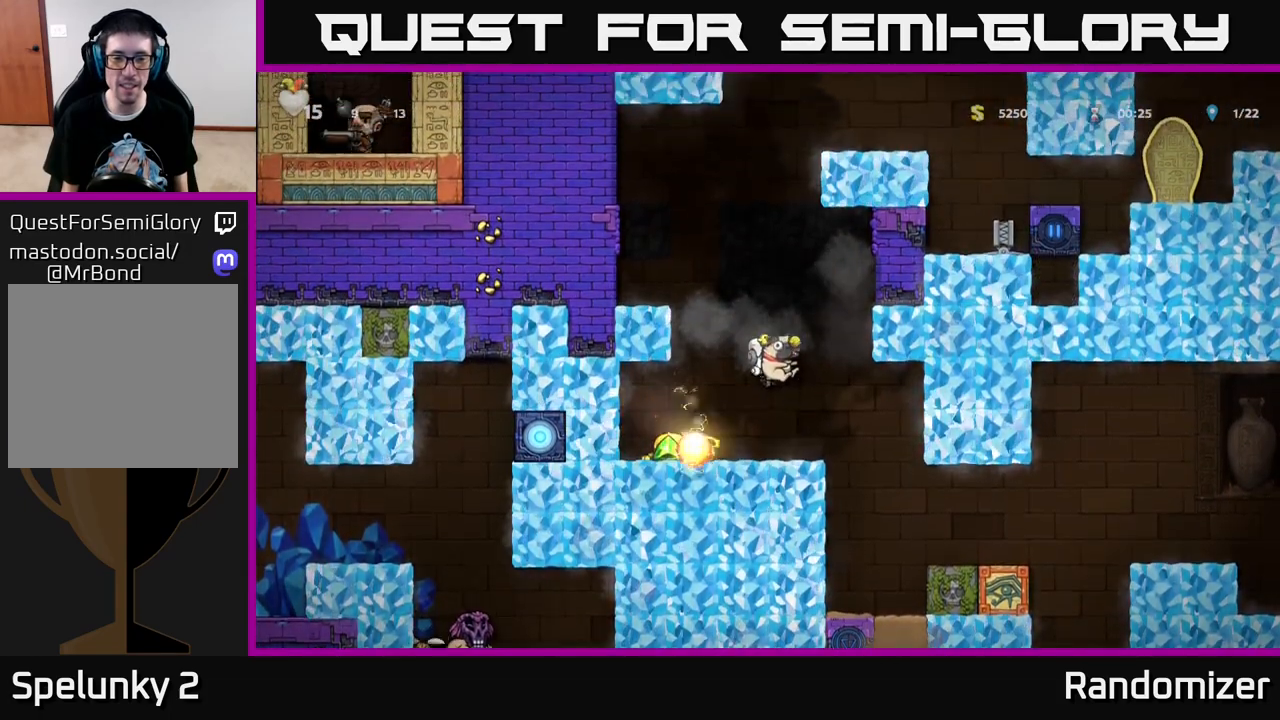
{"buttons": ["A", "DPAD_LEFT"], "left_stick": "center", "right_stick": "center", "events": [[117, "A", "up"], [433, "DPAD_LEFT", "down"], [467, "A", "down"]]}
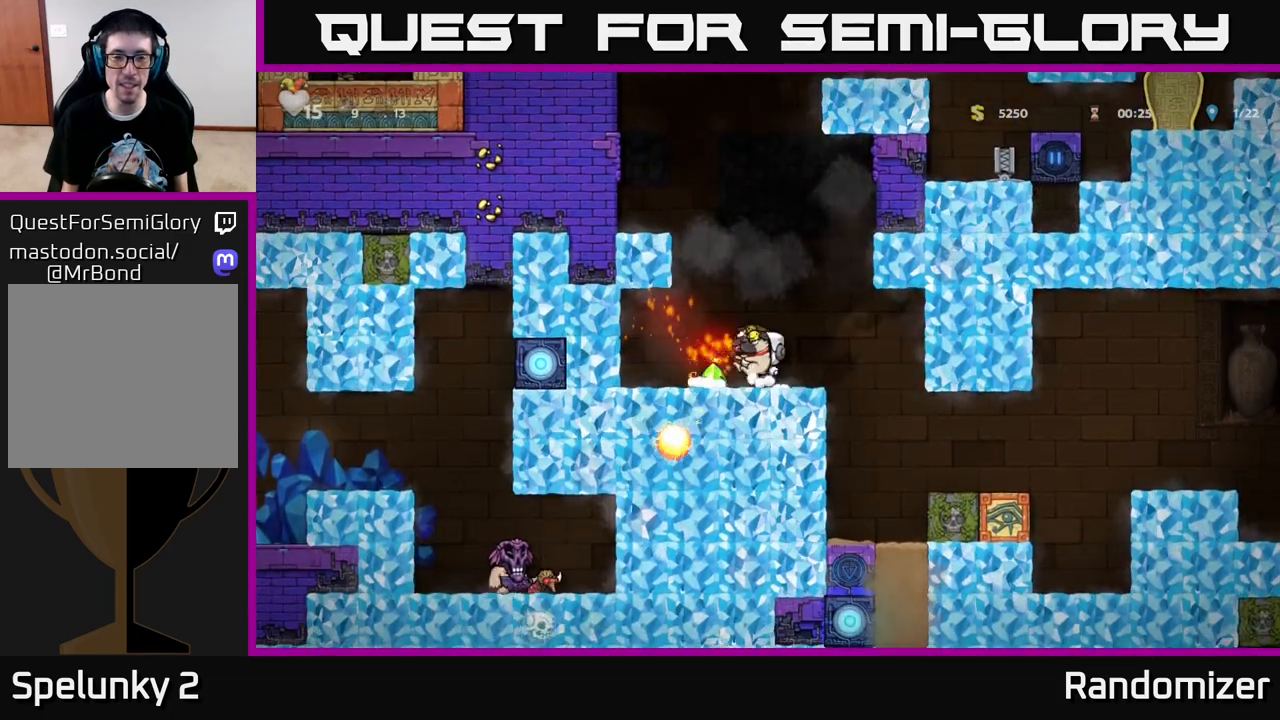
{"buttons": ["DPAD_RIGHT"], "left_stick": "center", "right_stick": "center", "events": [[17, "A", "up"], [150, "DPAD_LEFT", "up"], [217, "DPAD_RIGHT", "down"]]}
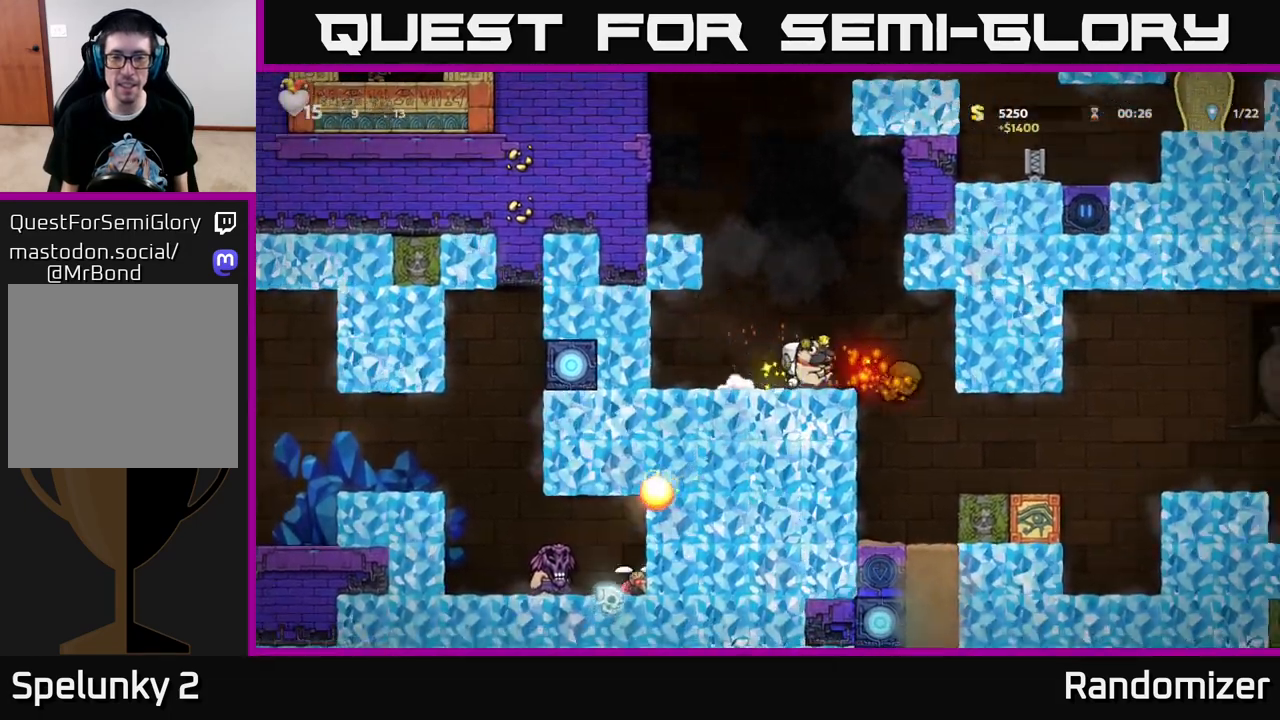
{"buttons": ["DPAD_RIGHT"], "left_stick": "center", "right_stick": "center", "events": []}
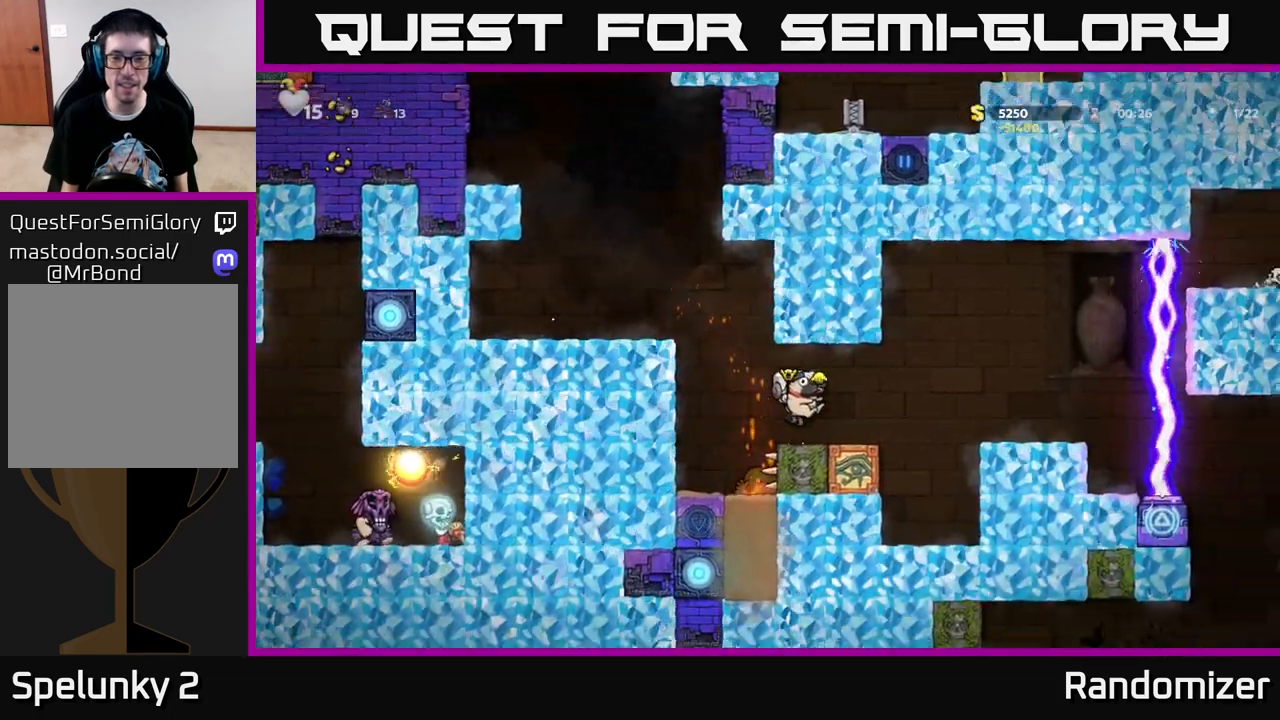
{"buttons": [], "left_stick": "center", "right_stick": "center", "events": [[133, "A", "down"], [300, "A", "up"], [467, "DPAD_RIGHT", "up"]]}